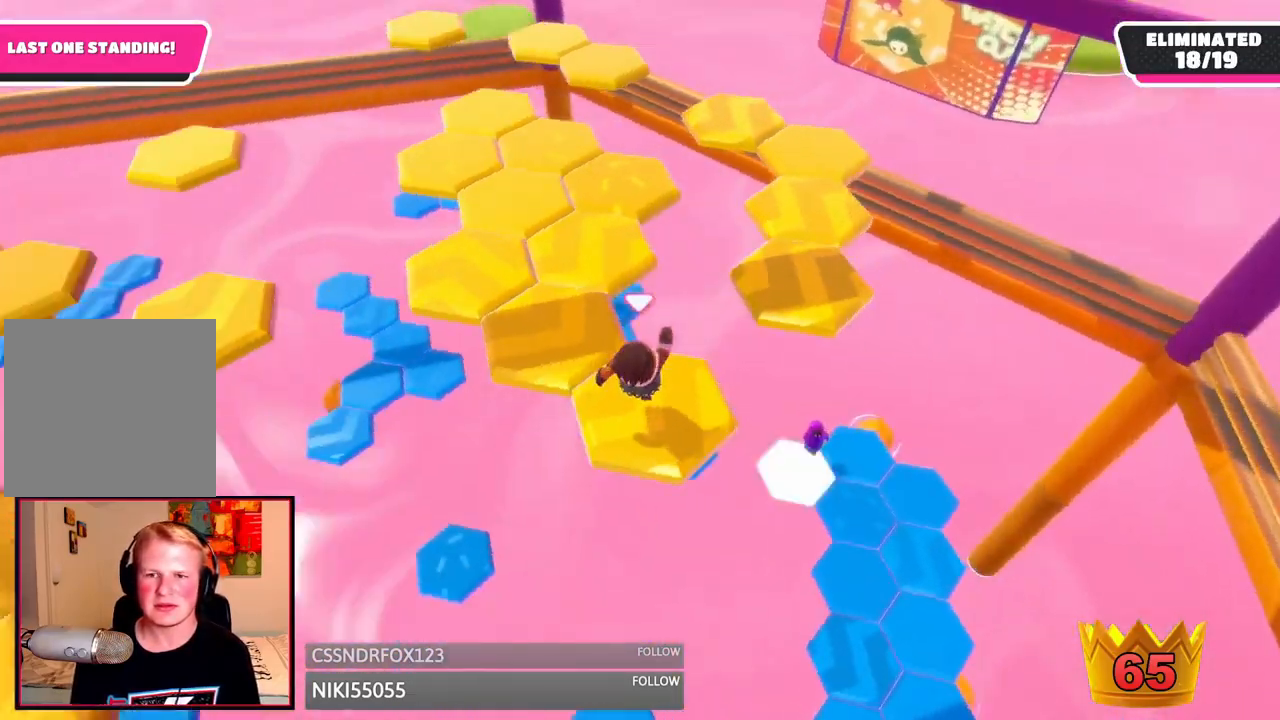
Gameplay with a controller (Xbox layout); each line is a JSON object with the inputs held at the frame after it (dt_ms = milliseconds from this image to that frame). "events" lists button and stick changes between this image and that frame as [ms after this image, input, new state], when the widget could be followed in between. Not read: L3 R3.
{"dt_ms": 500, "buttons": ["A"], "left_stick": "up-left", "right_stick": "center", "events": [[42, "right_stick", "center"], [292, "left_stick", "up-left"], [458, "A", "down"]]}
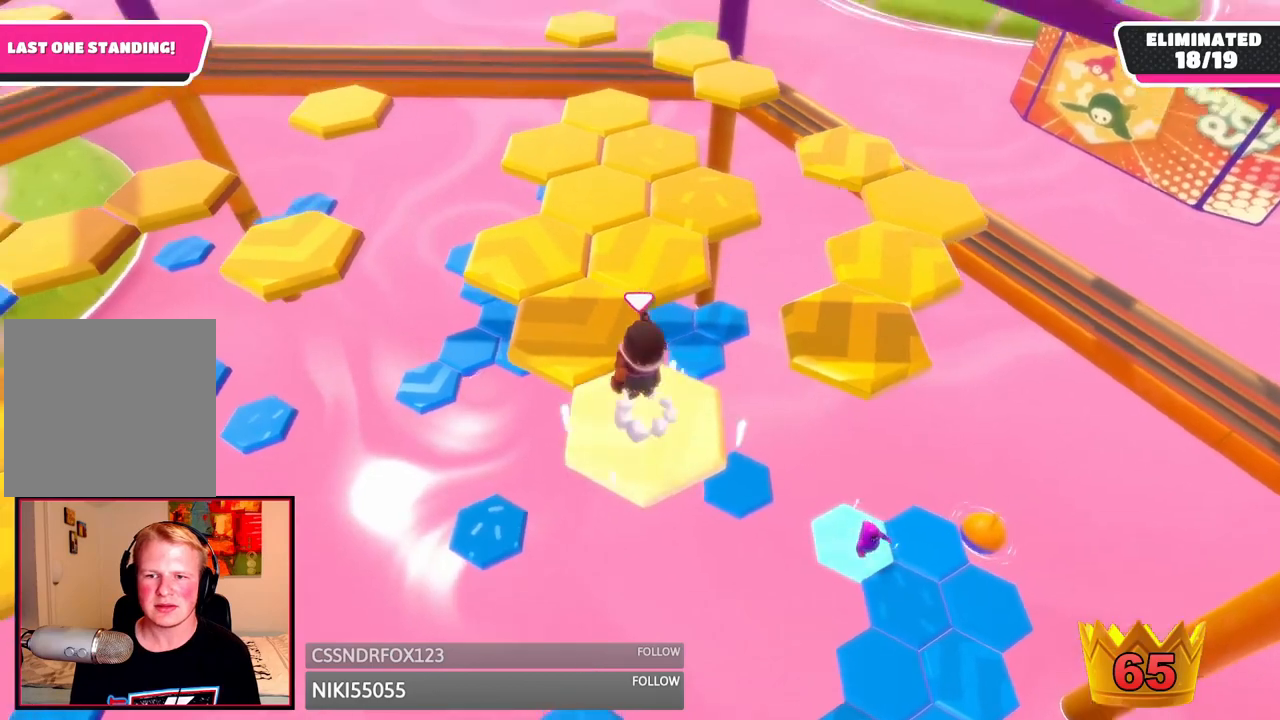
{"dt_ms": 500, "buttons": [], "left_stick": "down-left", "right_stick": "down-right", "events": [[42, "A", "up"], [208, "right_stick", "down-right"], [500, "left_stick", "down-left"]]}
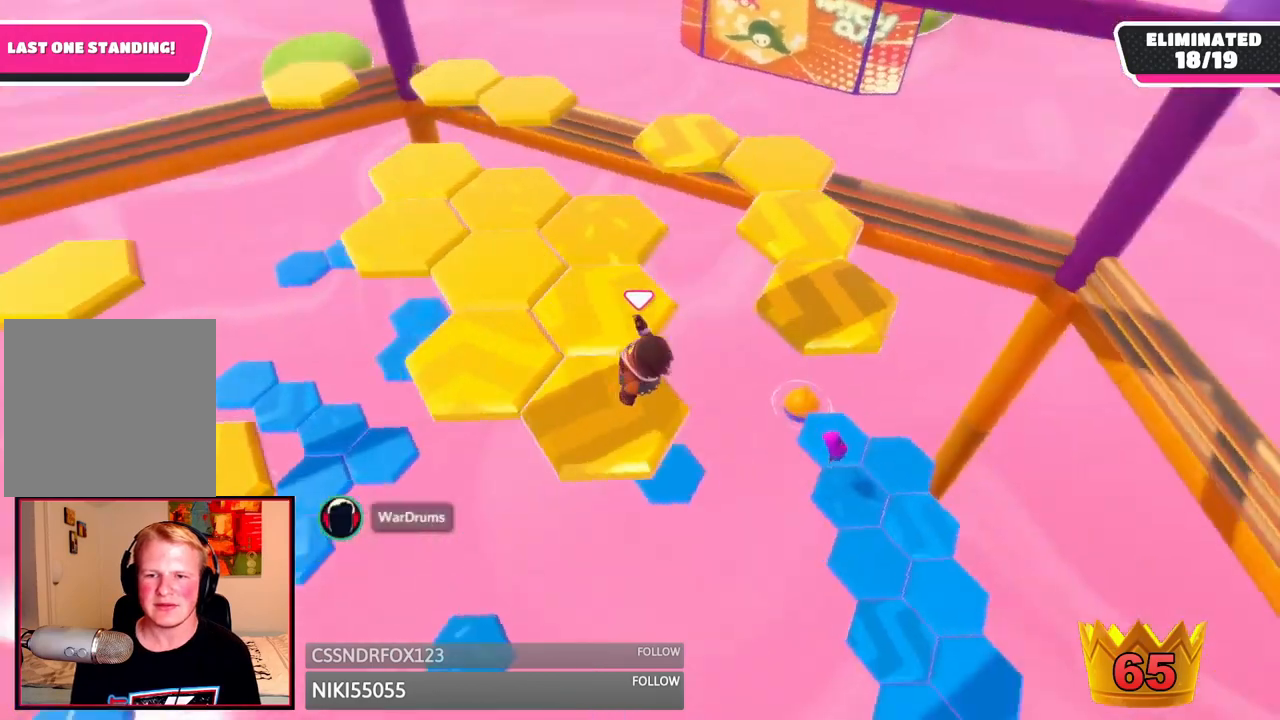
{"dt_ms": 500, "buttons": [], "left_stick": "left", "right_stick": "center", "events": [[83, "left_stick", "down-right"], [292, "left_stick", "center"], [292, "right_stick", "center"], [375, "left_stick", "left"]]}
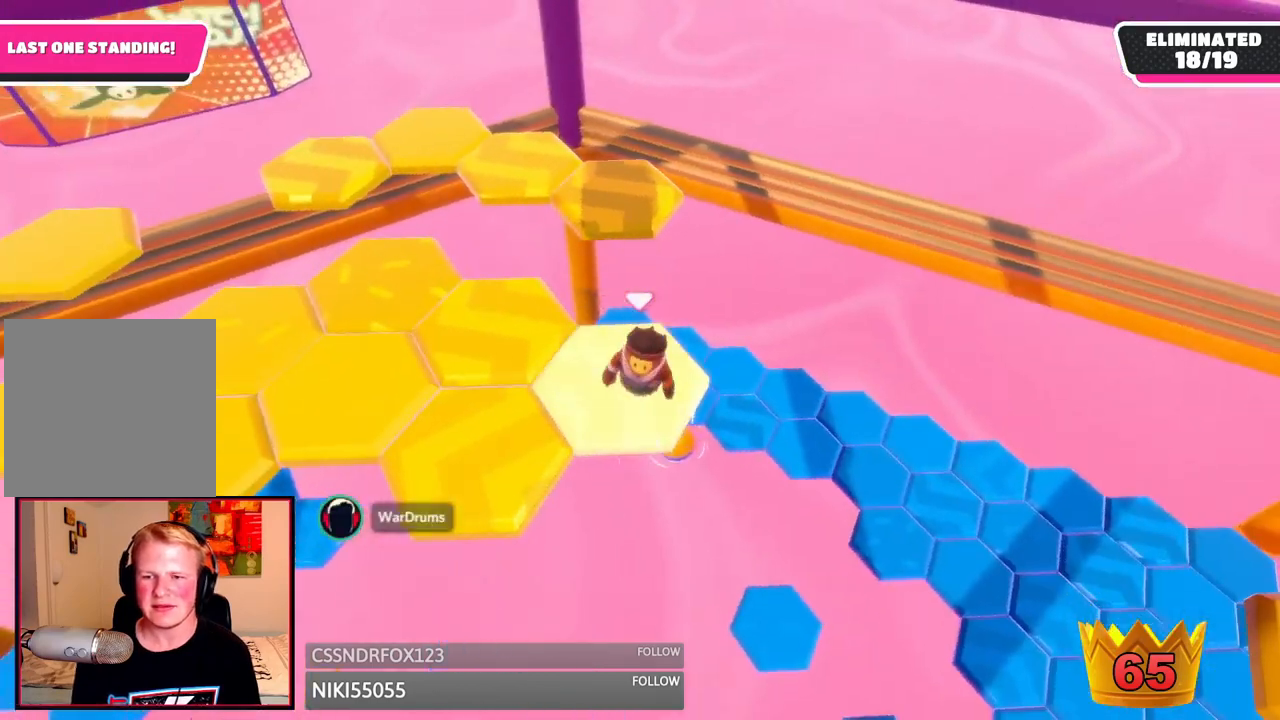
{"dt_ms": 500, "buttons": [], "left_stick": "up", "right_stick": "down-right", "events": [[42, "A", "down"], [125, "left_stick", "up-left"], [208, "A", "up"], [375, "right_stick", "down-right"], [458, "left_stick", "up"]]}
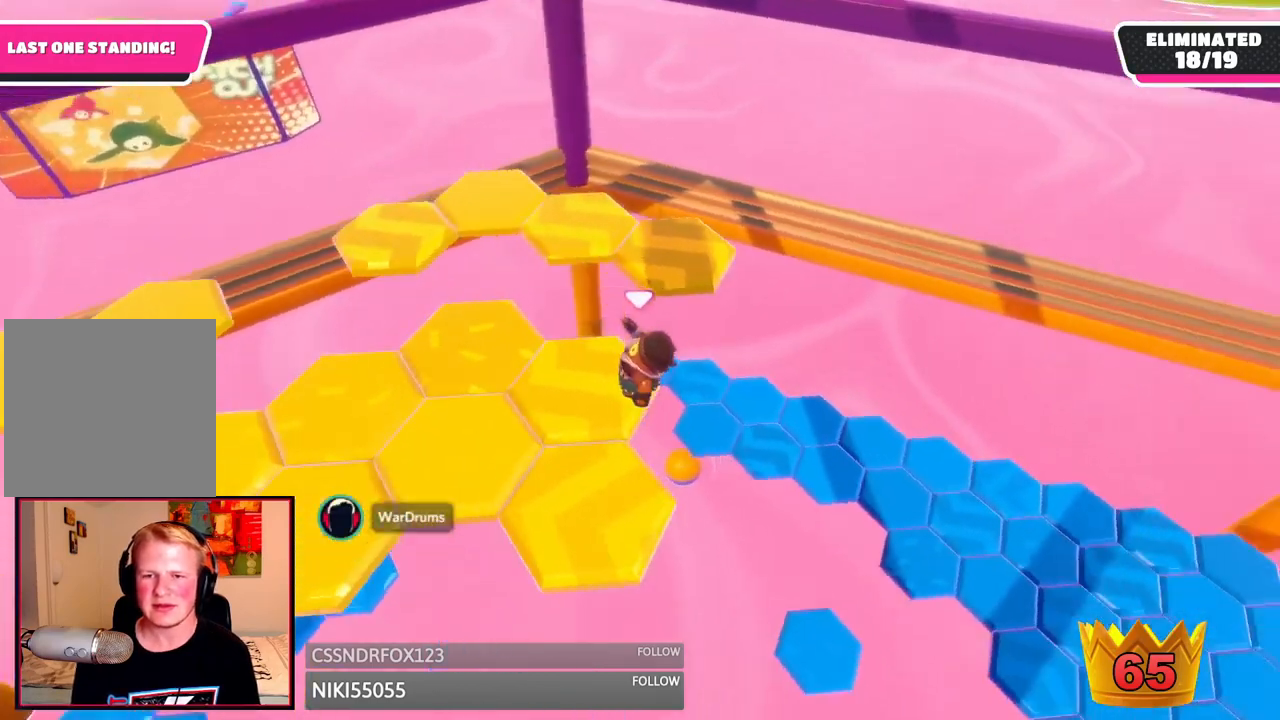
{"dt_ms": 500, "buttons": [], "left_stick": "up", "right_stick": "center", "events": [[83, "right_stick", "center"], [125, "left_stick", "up-left"], [292, "left_stick", "center"], [375, "left_stick", "up"]]}
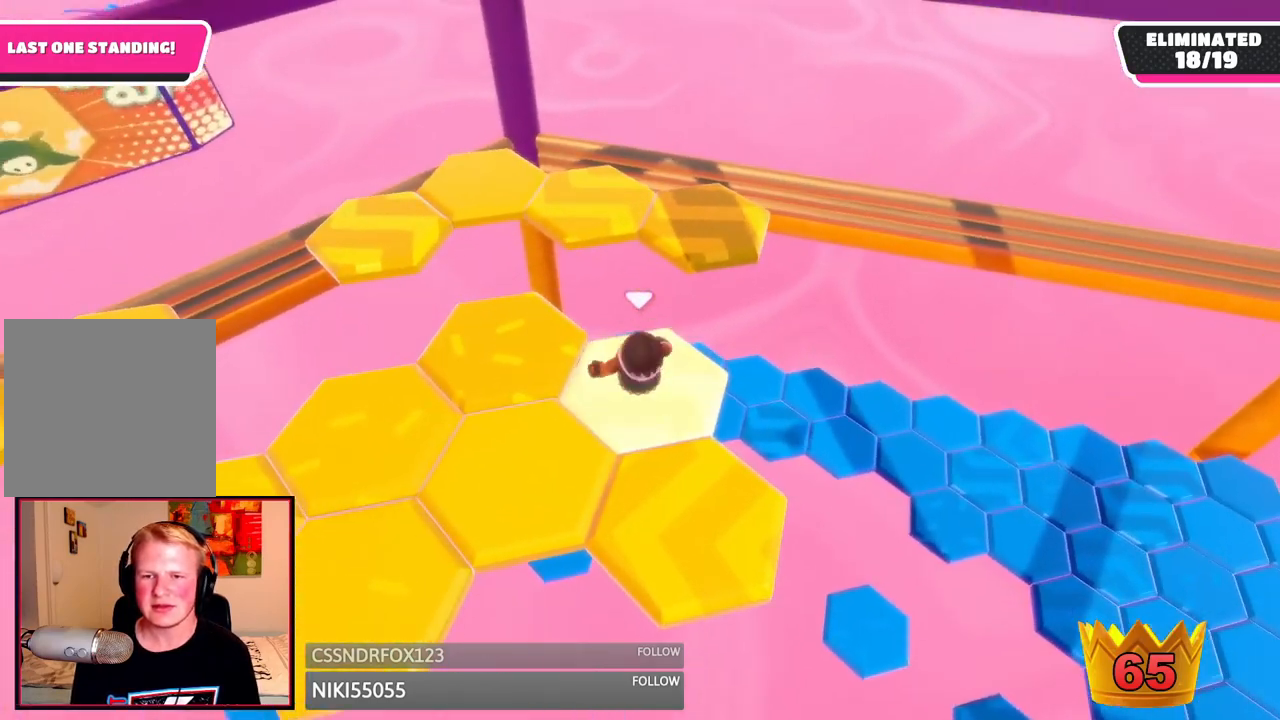
{"dt_ms": 1000, "buttons": [], "left_stick": "up-left", "right_stick": "center", "events": [[208, "A", "down"], [333, "A", "up"], [500, "right_stick", "right"], [708, "left_stick", "up-right"], [833, "right_stick", "center"], [958, "left_stick", "up-left"]]}
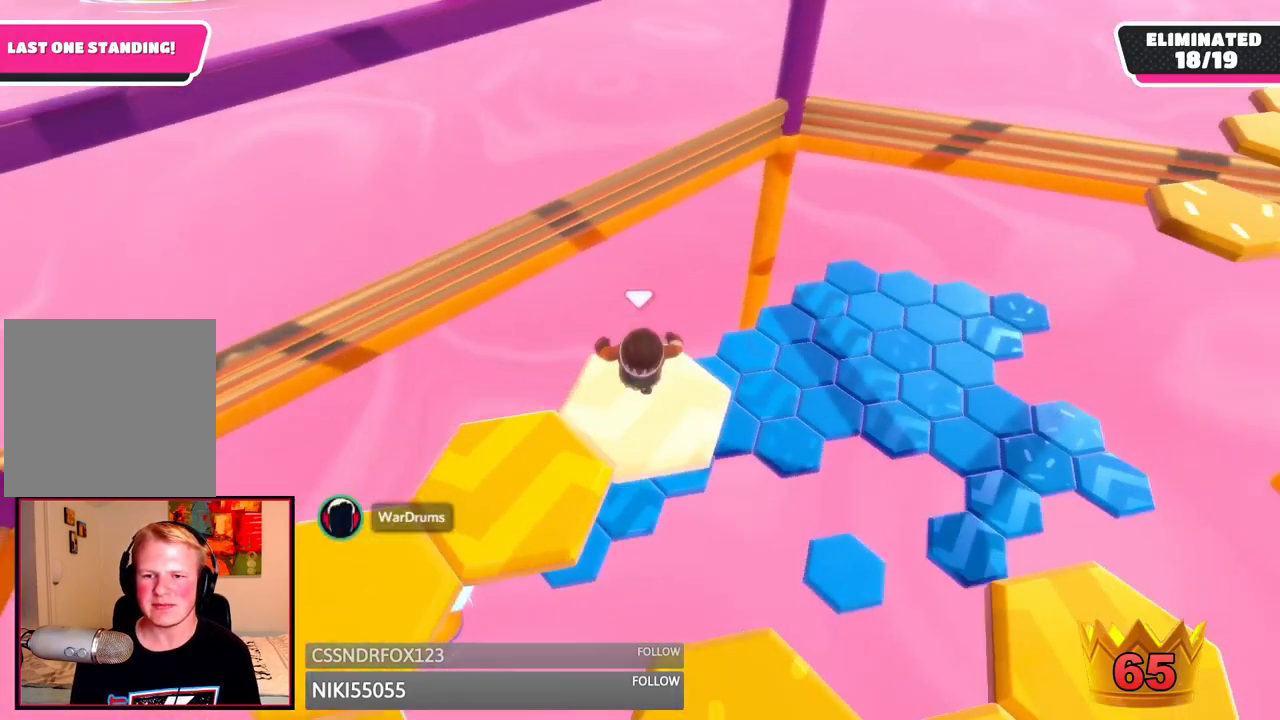
{"dt_ms": 500, "buttons": [], "left_stick": "up-right", "right_stick": "down-right", "events": [[333, "left_stick", "up-right"], [333, "right_stick", "down-right"]]}
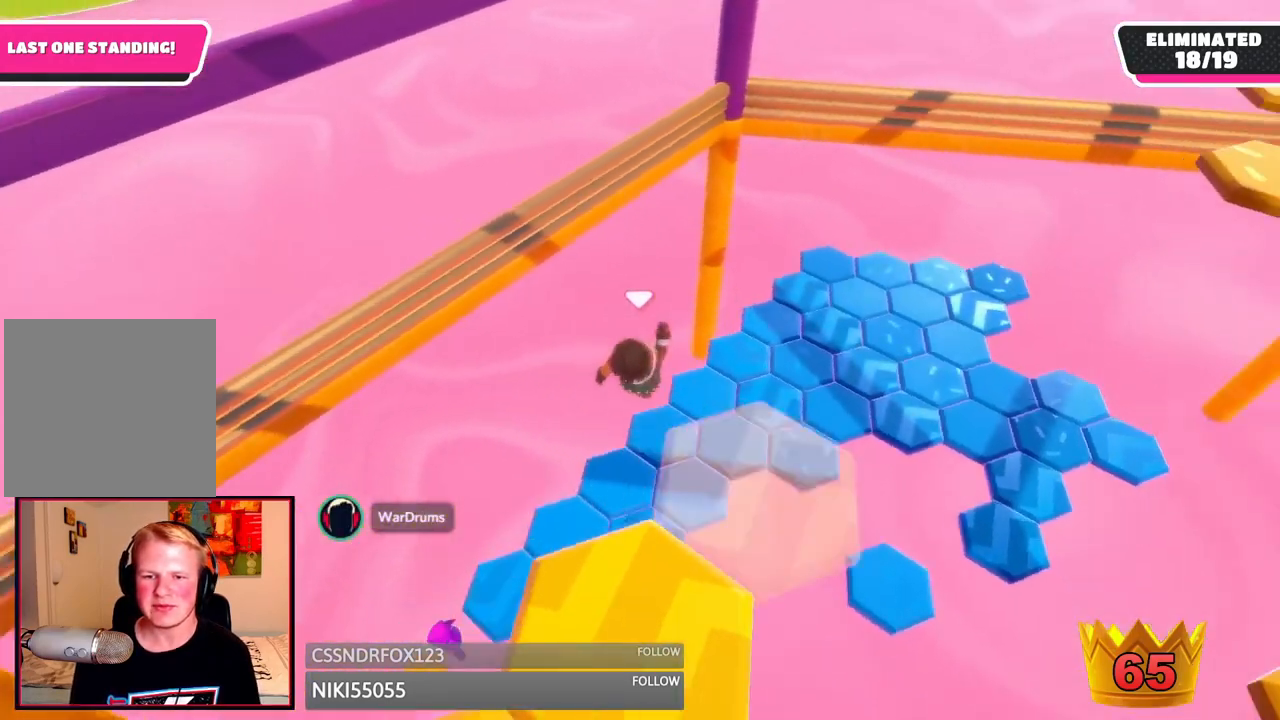
{"dt_ms": 500, "buttons": [], "left_stick": "up-left", "right_stick": "center", "events": [[83, "left_stick", "up"], [83, "right_stick", "center"], [417, "left_stick", "up-left"]]}
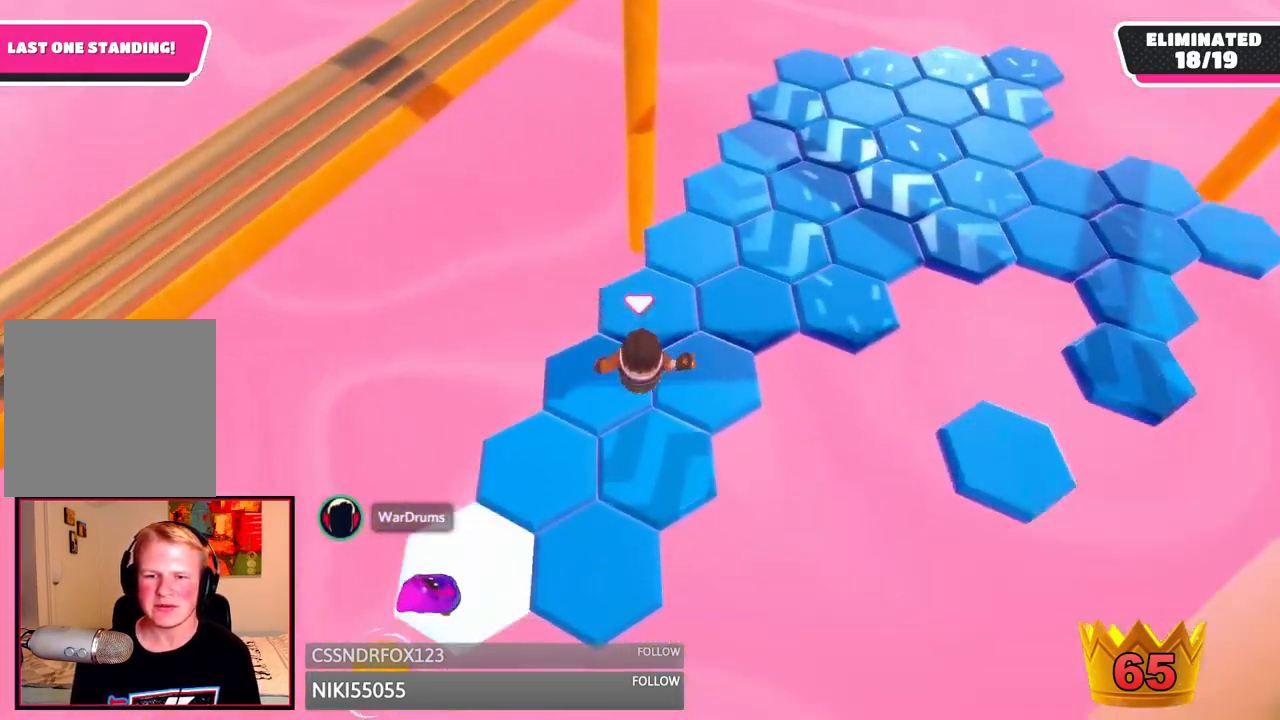
{"dt_ms": 500, "buttons": [], "left_stick": "up-right", "right_stick": "right", "events": [[83, "right_stick", "right"], [208, "right_stick", "center"], [375, "right_stick", "down-right"], [417, "left_stick", "up-right"], [500, "right_stick", "right"]]}
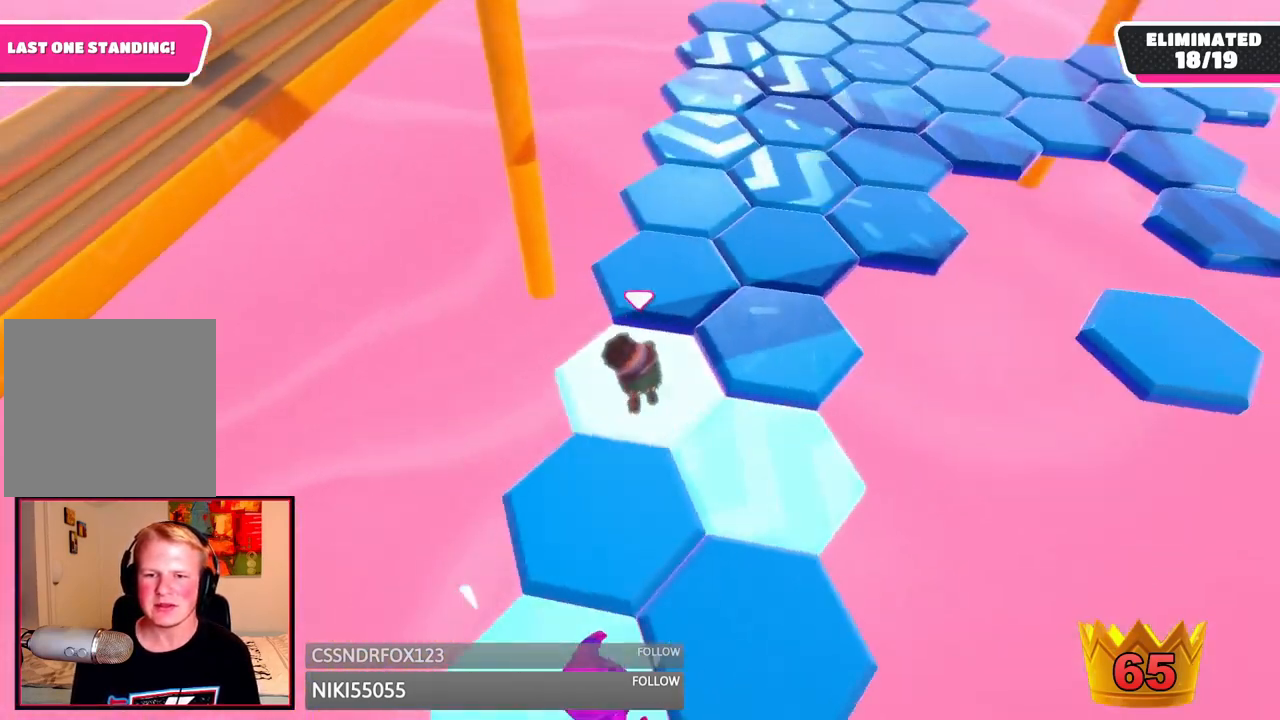
{"dt_ms": 500, "buttons": [], "left_stick": "up-left", "right_stick": "up-left", "events": [[208, "right_stick", "up"], [375, "left_stick", "up-left"], [375, "right_stick", "up-left"]]}
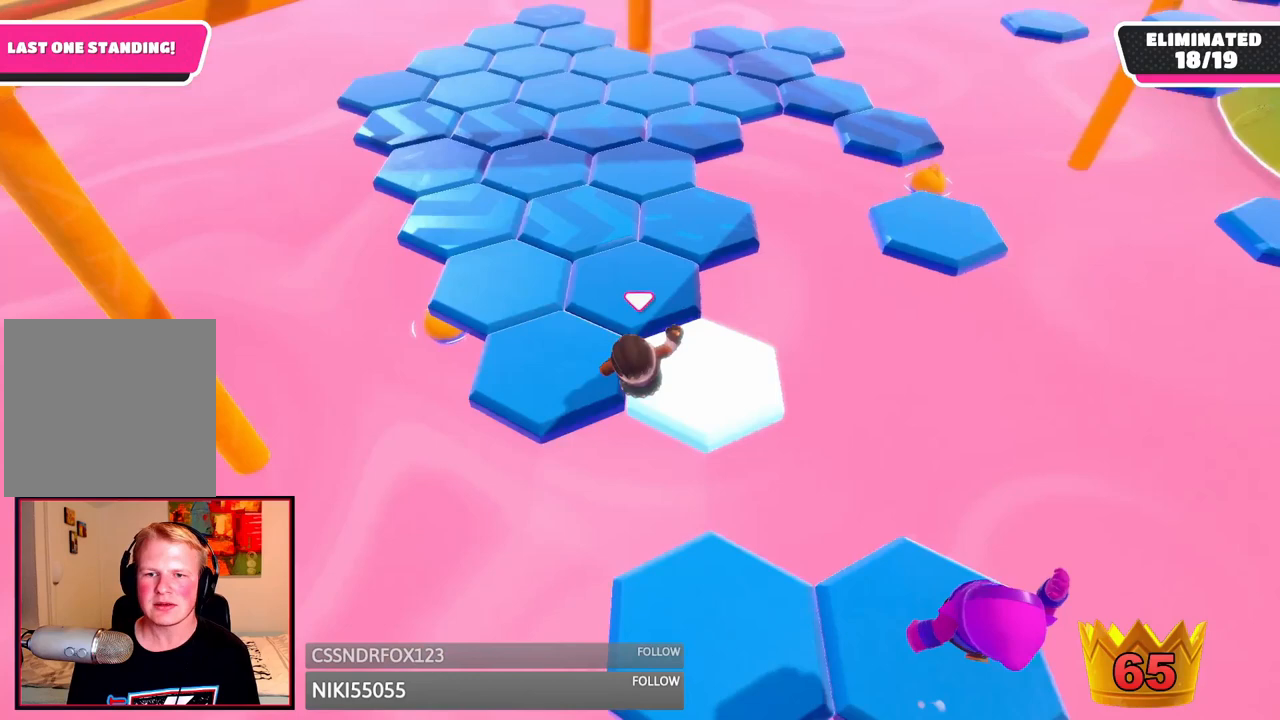
{"dt_ms": 500, "buttons": [], "left_stick": "up-left", "right_stick": "right", "events": [[42, "right_stick", "center"], [417, "right_stick", "right"]]}
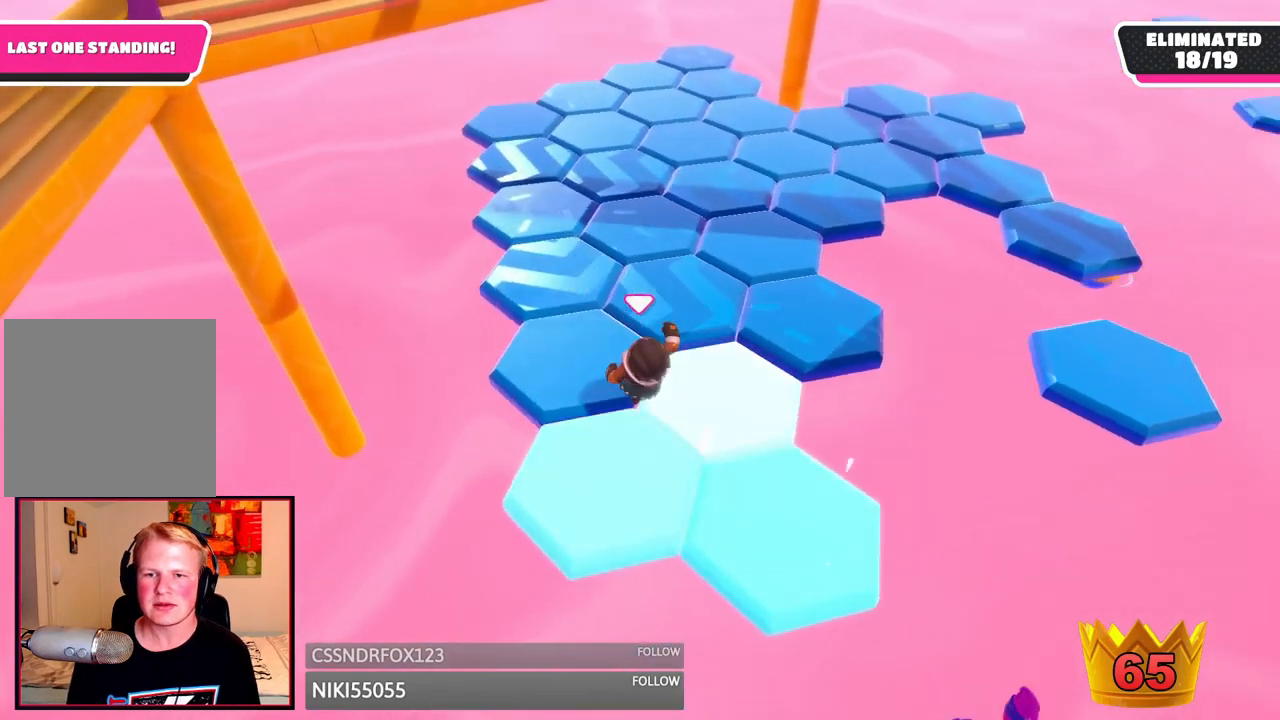
{"dt_ms": 500, "buttons": [], "left_stick": "down-right", "right_stick": "center", "events": [[167, "right_stick", "center"], [208, "left_stick", "up-right"], [292, "A", "down"], [375, "A", "up"], [458, "left_stick", "down-right"]]}
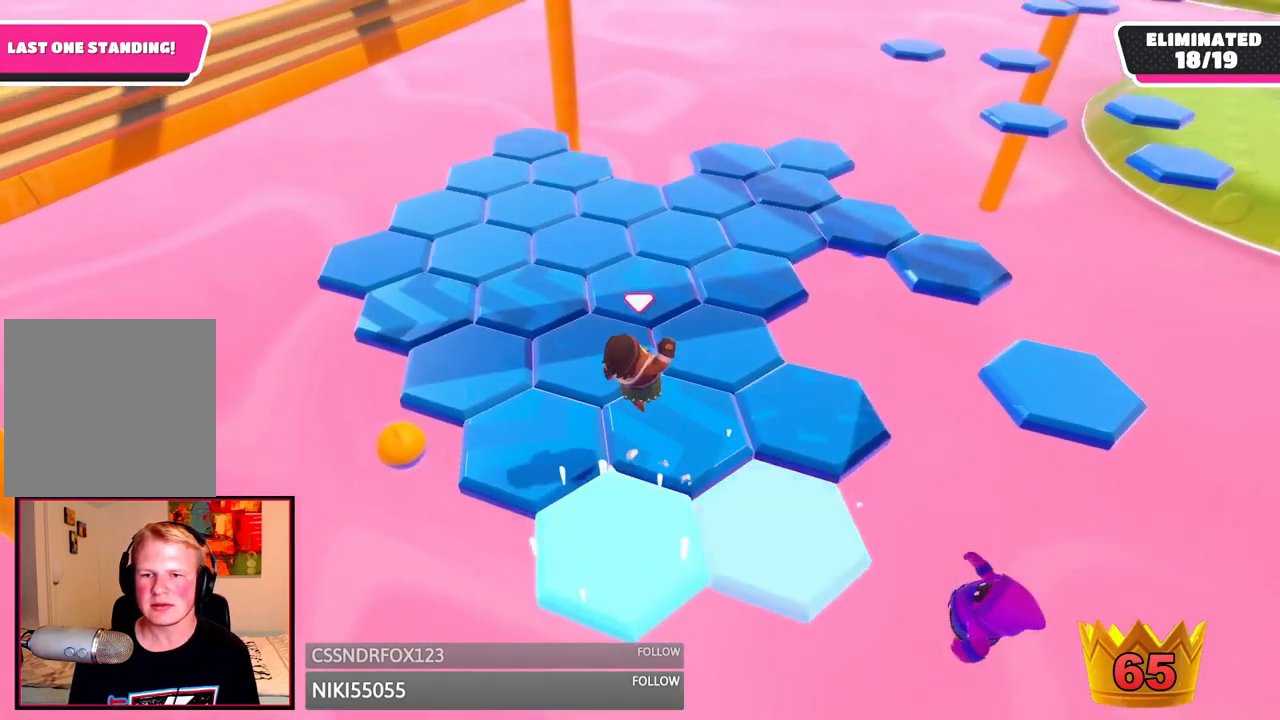
{"dt_ms": 500, "buttons": [], "left_stick": "up-right", "right_stick": "center", "events": [[42, "left_stick", "down"], [125, "right_stick", "right"], [250, "right_stick", "center"], [333, "left_stick", "down-right"], [500, "left_stick", "up-right"]]}
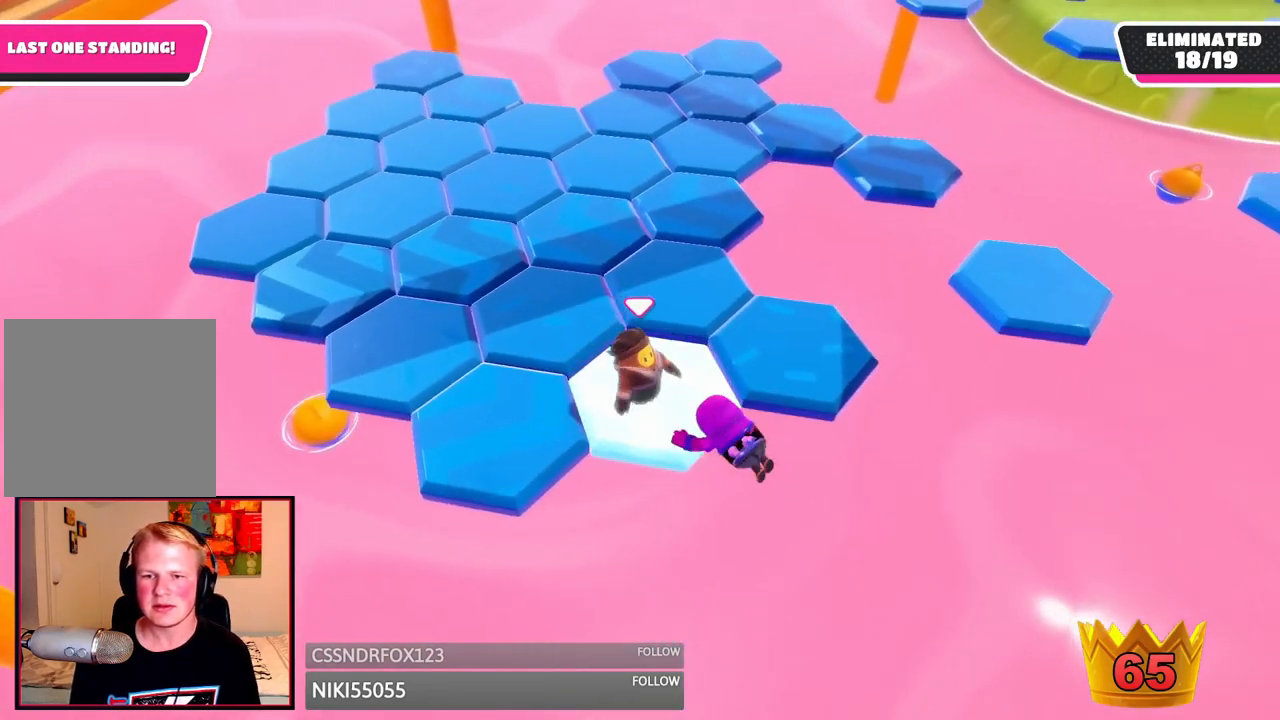
{"dt_ms": 500, "buttons": [], "left_stick": "right", "right_stick": "center", "events": [[83, "A", "down"], [208, "A", "up"], [333, "left_stick", "right"]]}
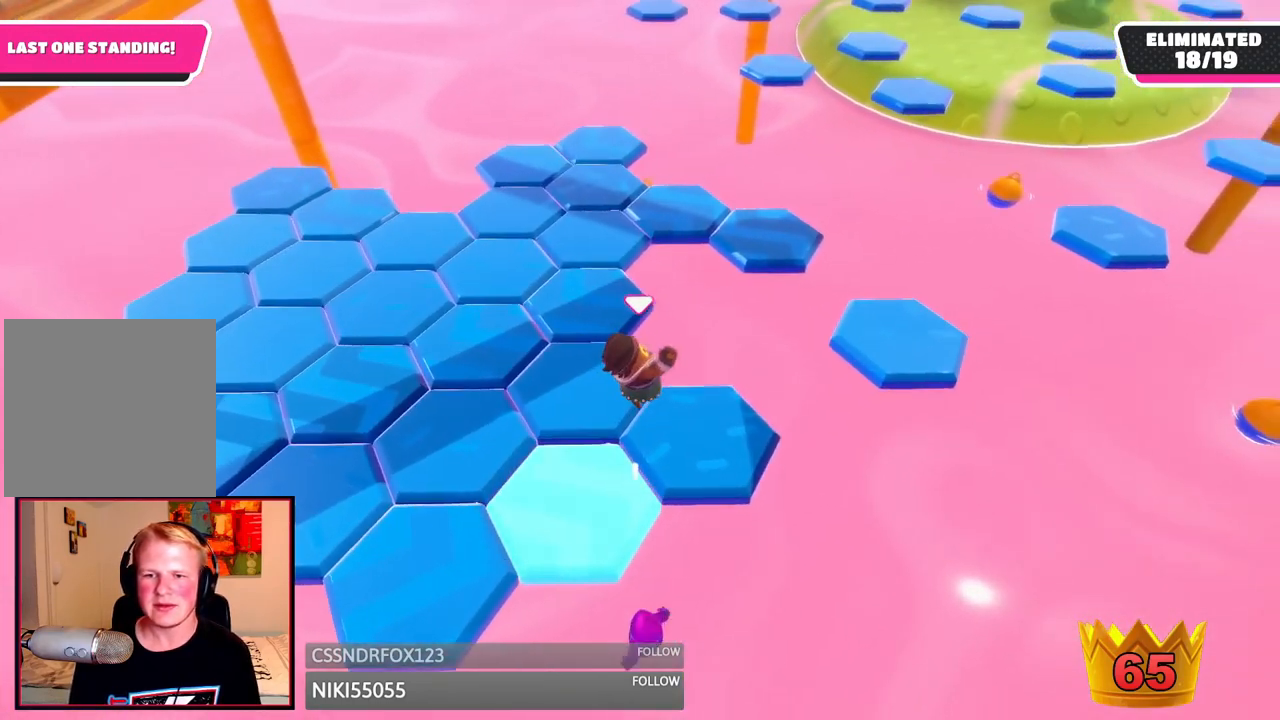
{"dt_ms": 500, "buttons": [], "left_stick": "up-left", "right_stick": "center", "events": [[42, "right_stick", "left"], [208, "left_stick", "down"], [250, "right_stick", "center"], [375, "left_stick", "up-left"]]}
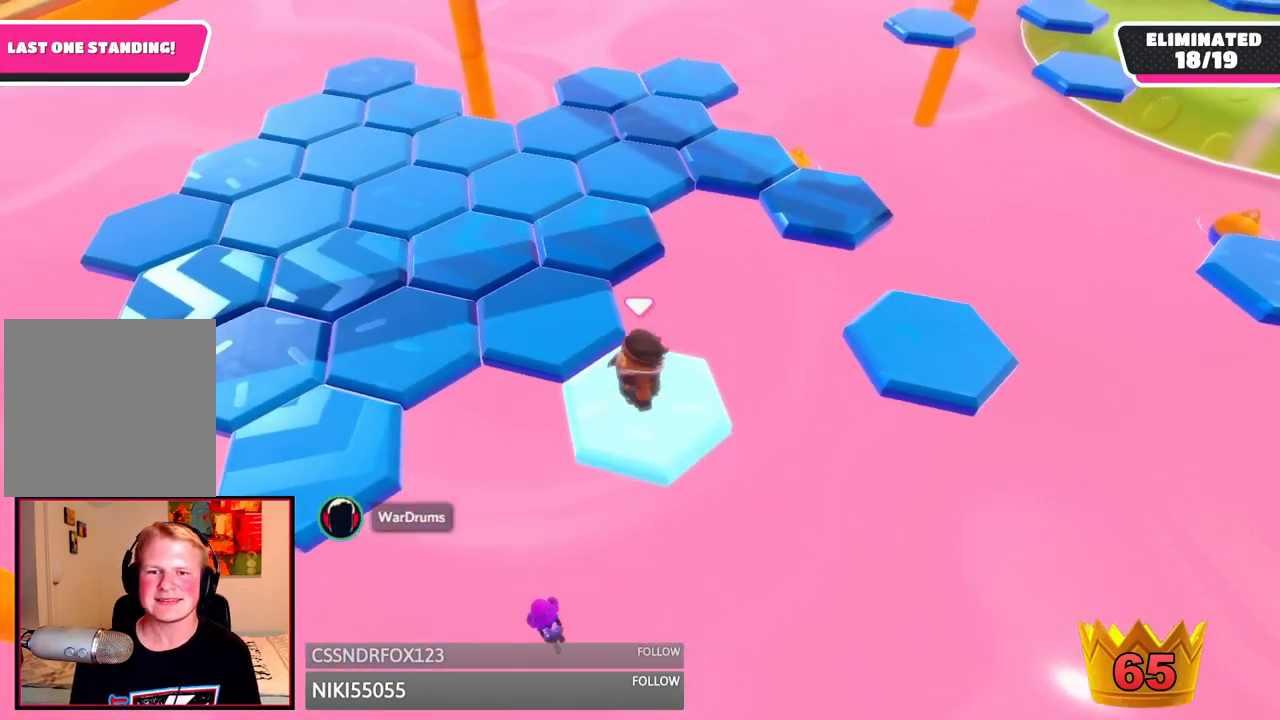
{"dt_ms": 500, "buttons": [], "left_stick": "left", "right_stick": "center", "events": [[42, "A", "down"], [208, "A", "up"], [375, "left_stick", "left"]]}
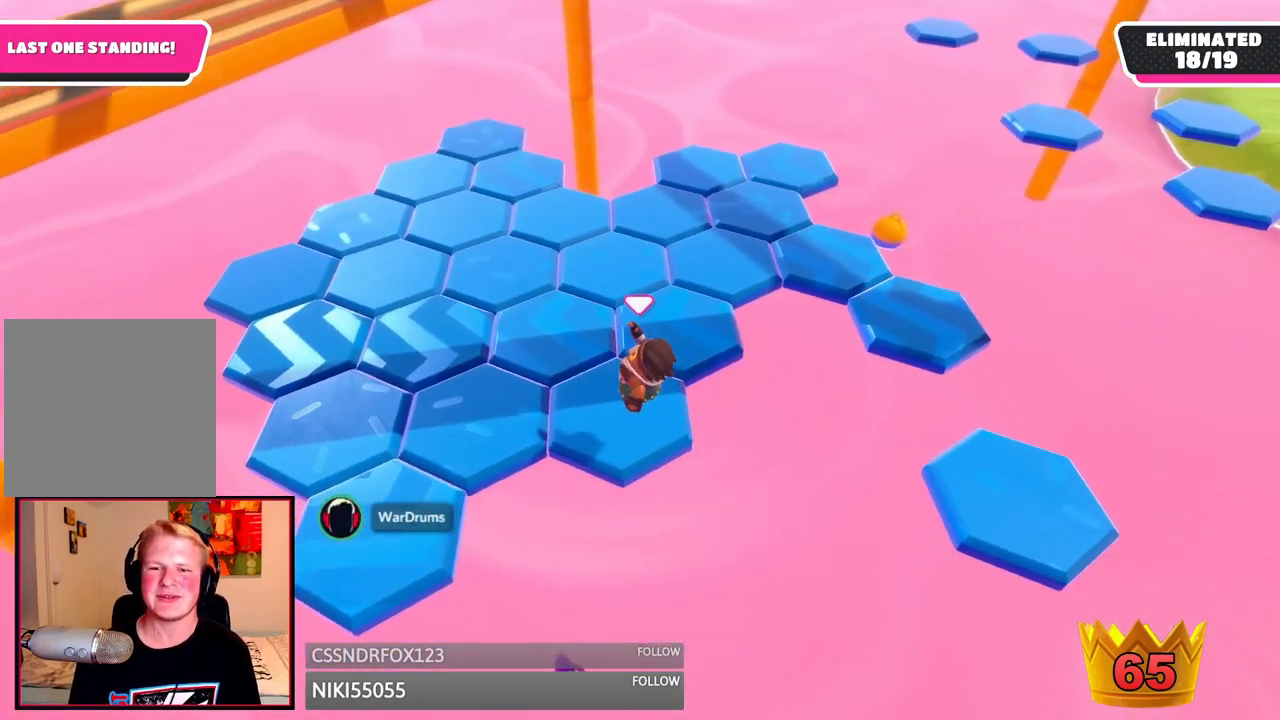
{"dt_ms": 500, "buttons": [], "left_stick": "center", "right_stick": "center", "events": [[42, "left_stick", "up-left"], [333, "A", "down"], [458, "A", "up"], [458, "left_stick", "center"]]}
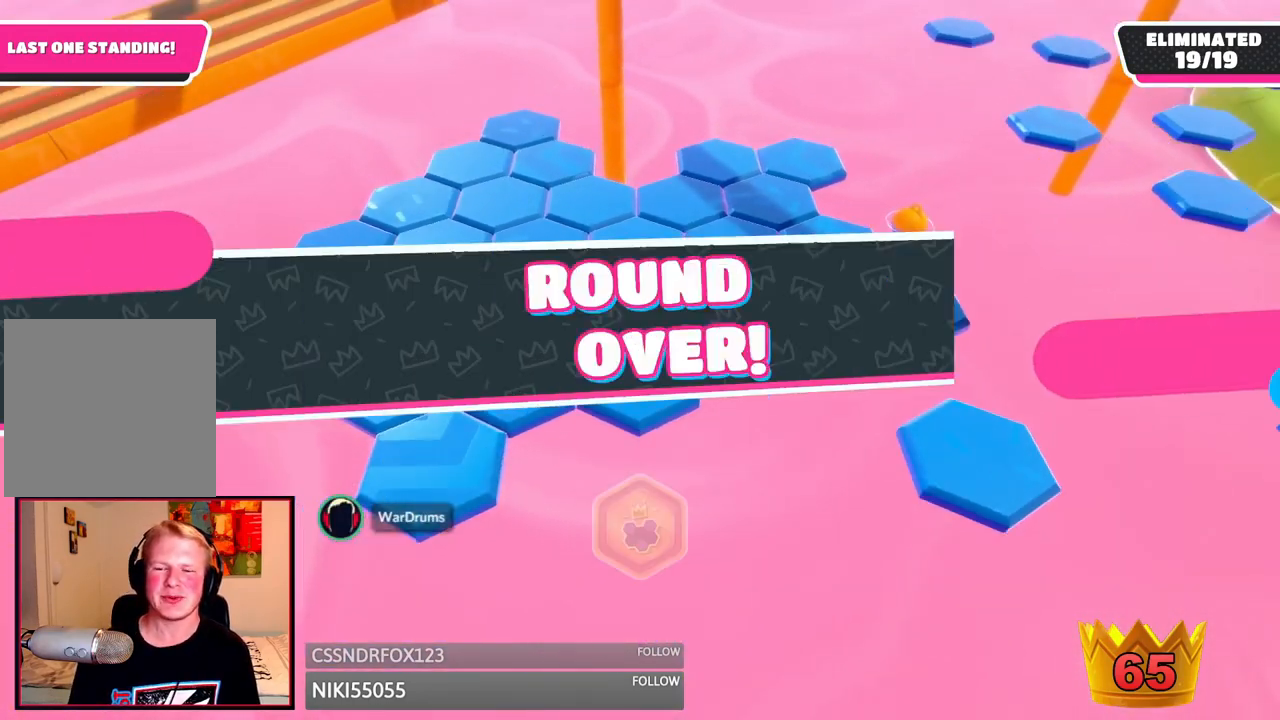
{"dt_ms": 500, "buttons": [], "left_stick": "center", "right_stick": "center", "events": []}
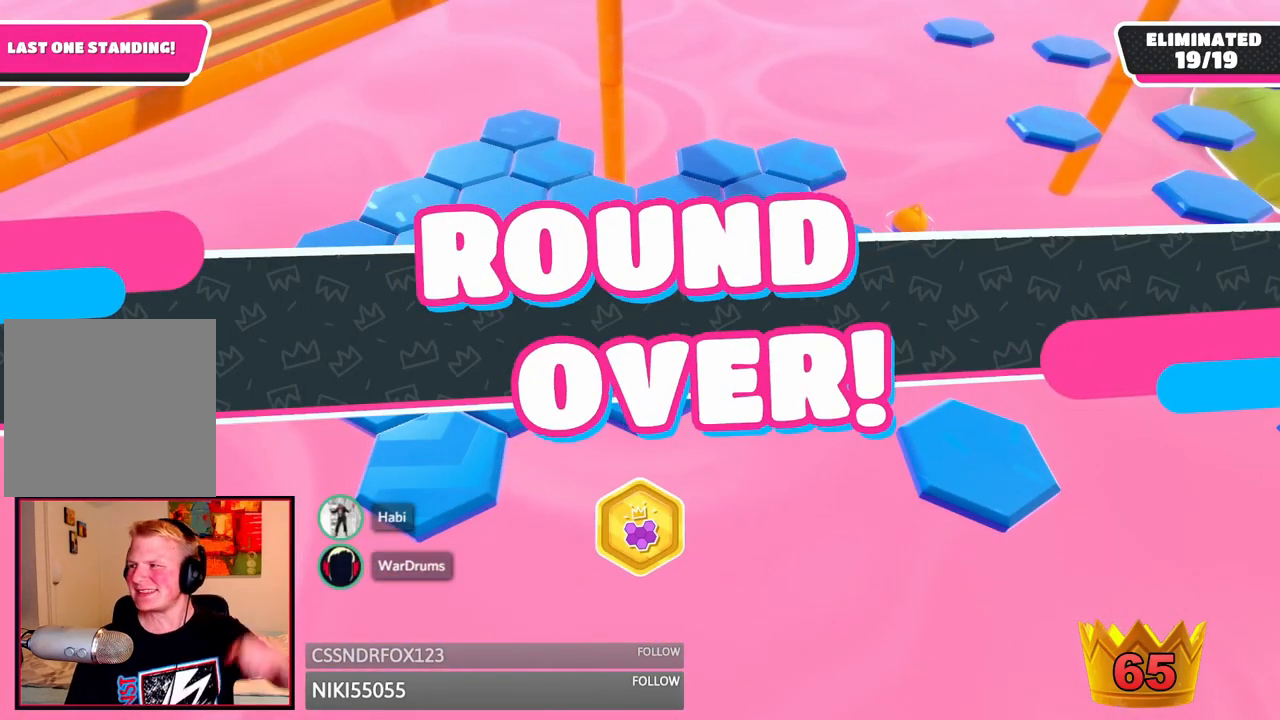
{"dt_ms": 500, "buttons": [], "left_stick": "center", "right_stick": "center", "events": []}
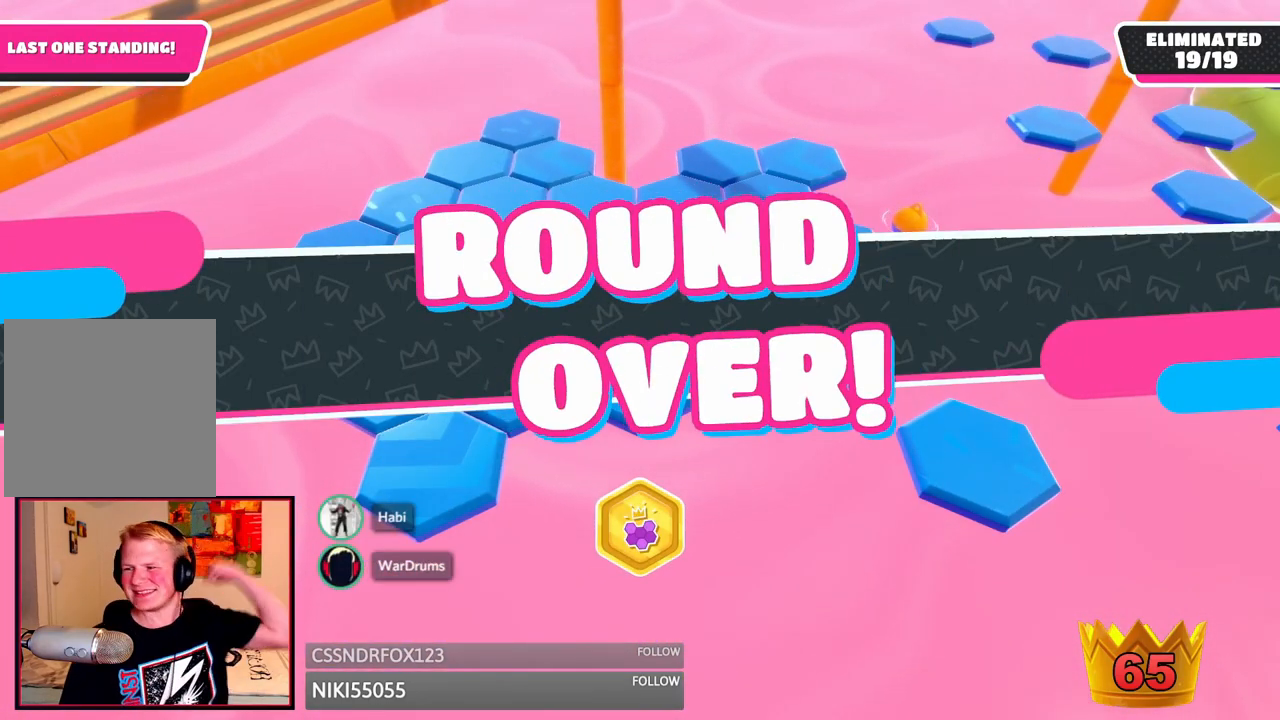
{"dt_ms": 500, "buttons": [], "left_stick": "center", "right_stick": "center", "events": []}
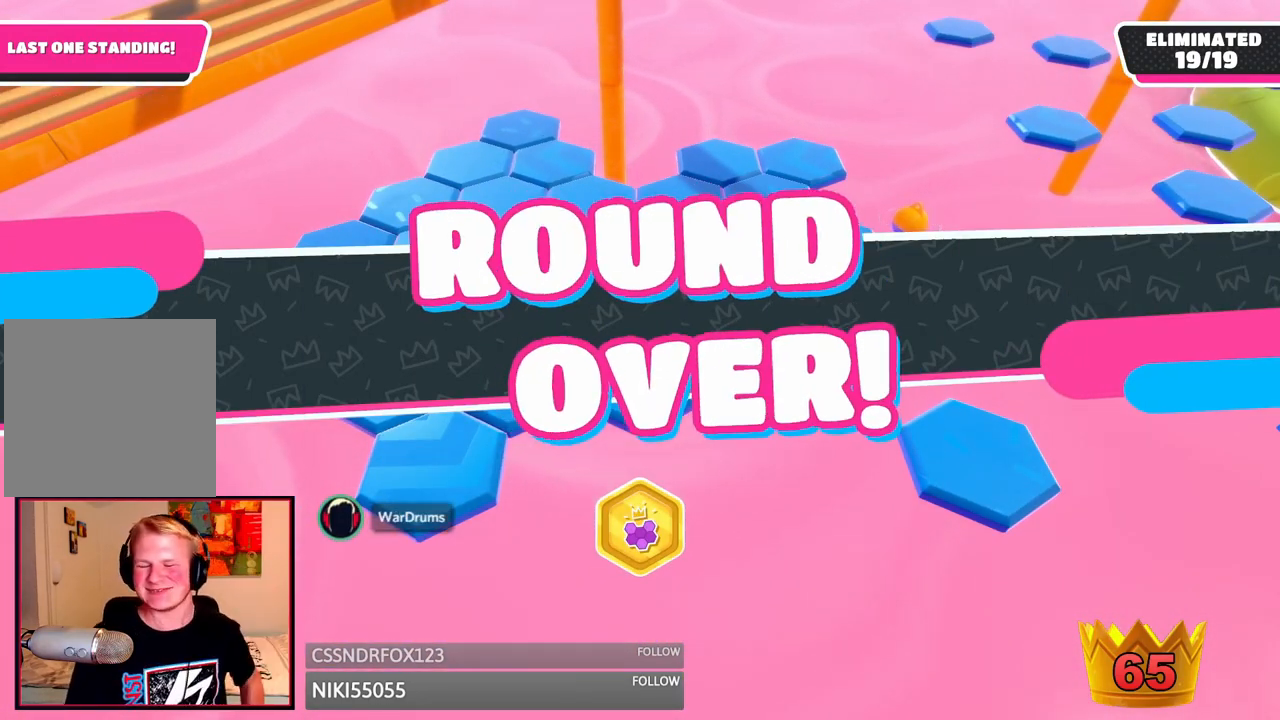
{"dt_ms": 500, "buttons": [], "left_stick": "center", "right_stick": "center", "events": []}
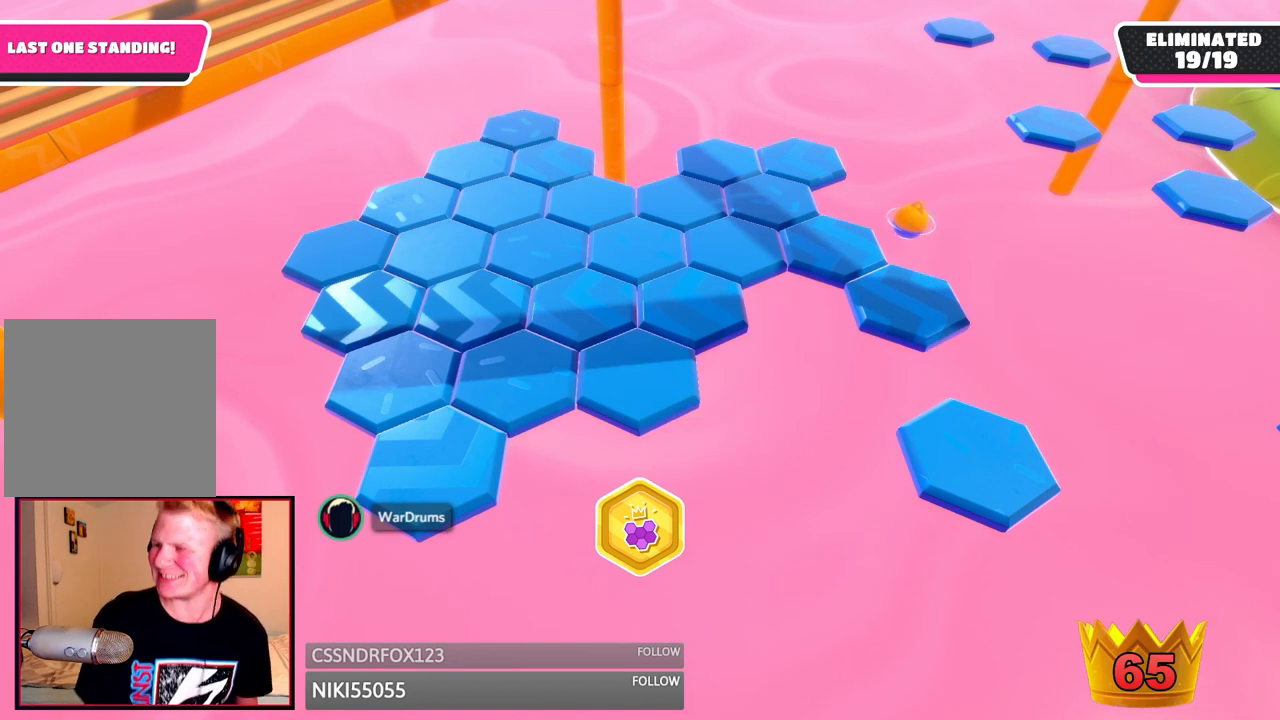
{"dt_ms": 500, "buttons": [], "left_stick": "center", "right_stick": "center", "events": []}
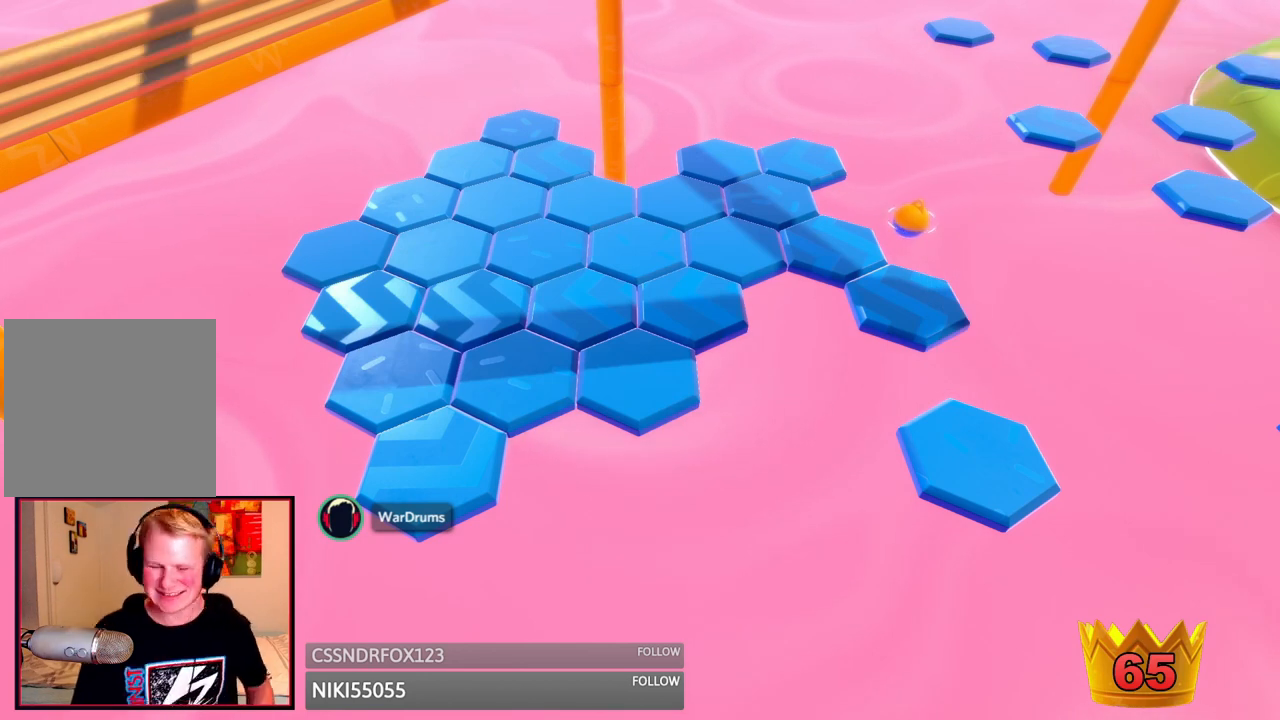
{"dt_ms": 500, "buttons": [], "left_stick": "center", "right_stick": "center", "events": []}
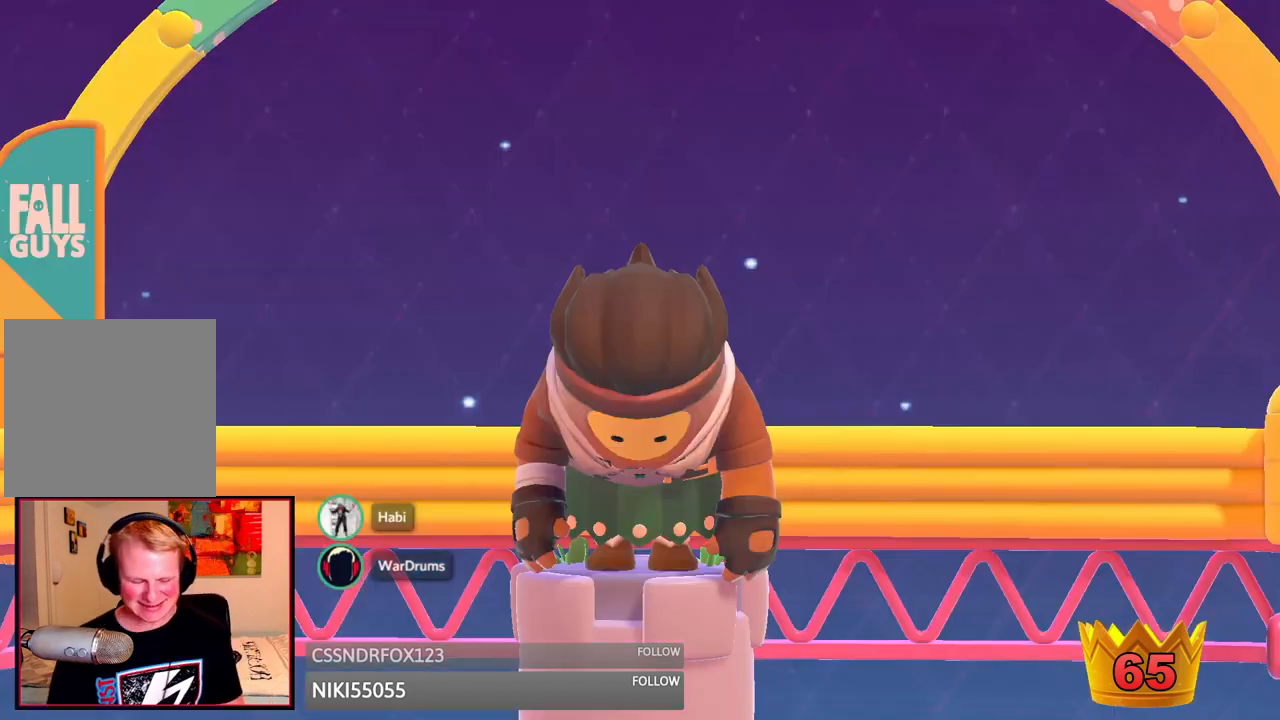
{"dt_ms": 500, "buttons": [], "left_stick": "center", "right_stick": "center", "events": []}
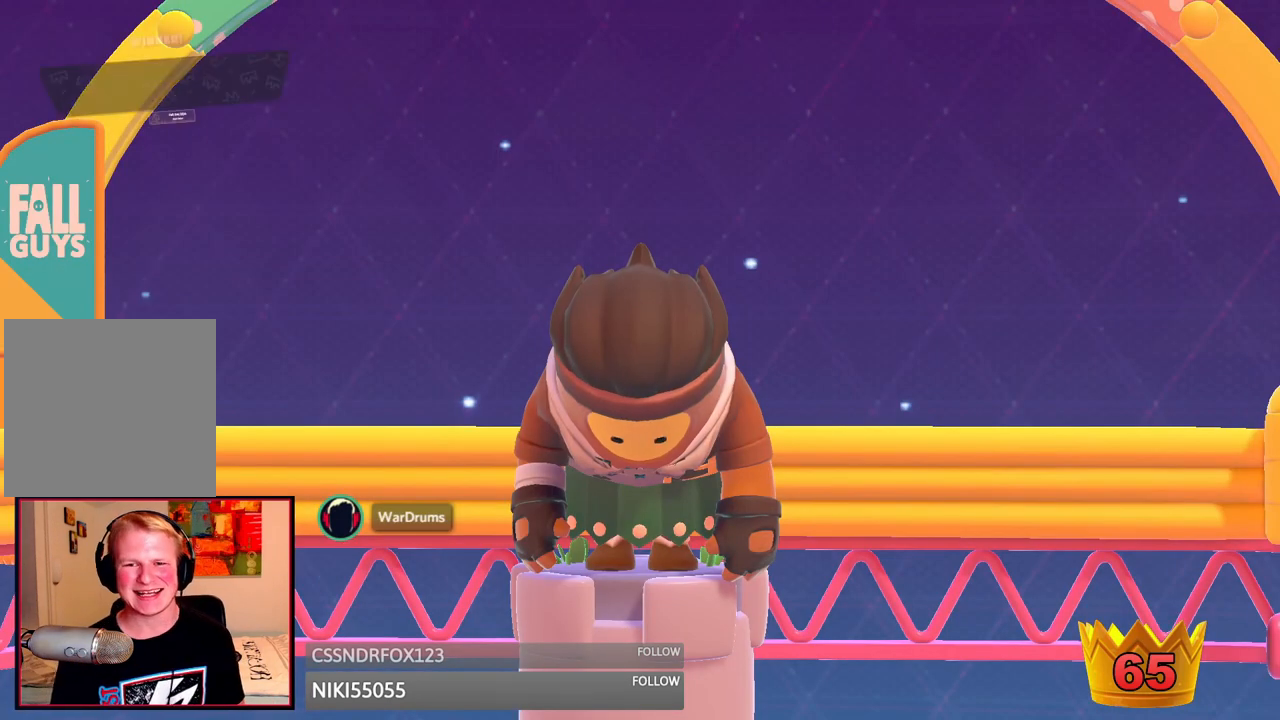
{"dt_ms": 500, "buttons": [], "left_stick": "center", "right_stick": "center", "events": []}